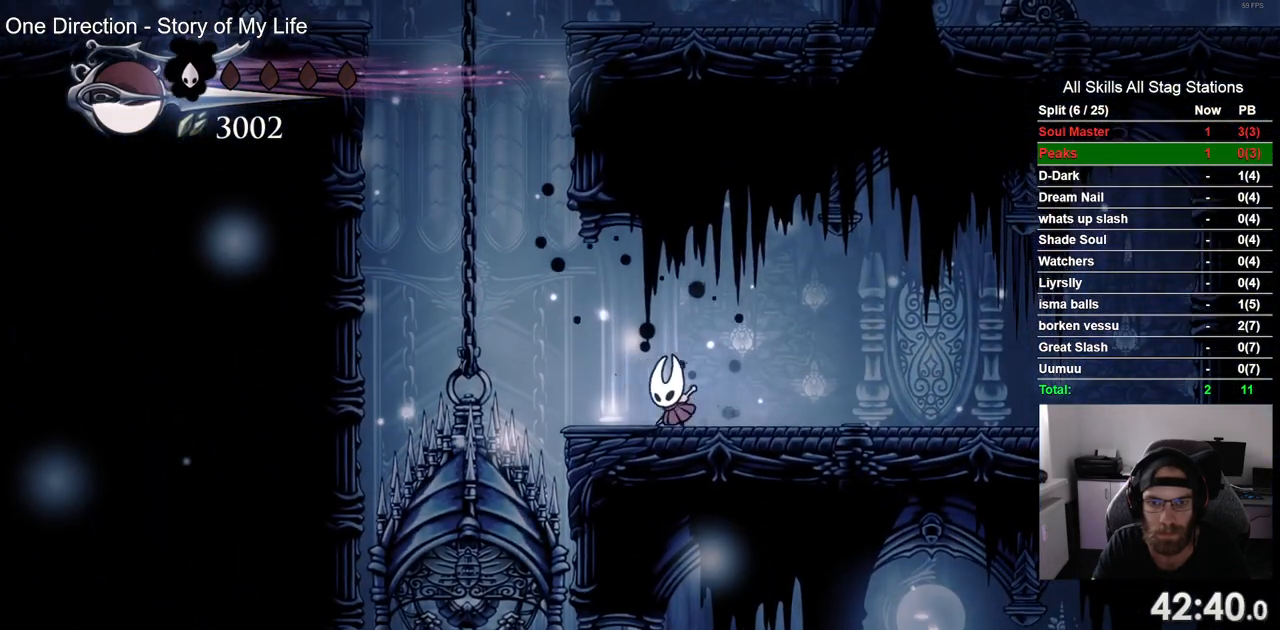
Gameplay with a controller (PlayStation layout); each line is a JSON object with the inputs held at the frame after it. "events" lists button and stick changes between this image and that frame as [ms after this image, input, new state], when the widget could be followed in between. Not read: DPAD_RIGHT L1 R1.
{"buttons": ["CROSS"], "left_stick": "center", "right_stick": "center", "events": [[200, "CROSS", "down"], [317, "DPAD_UP", "down"], [333, "DPAD_LEFT", "up"], [383, "DPAD_UP", "up"]]}
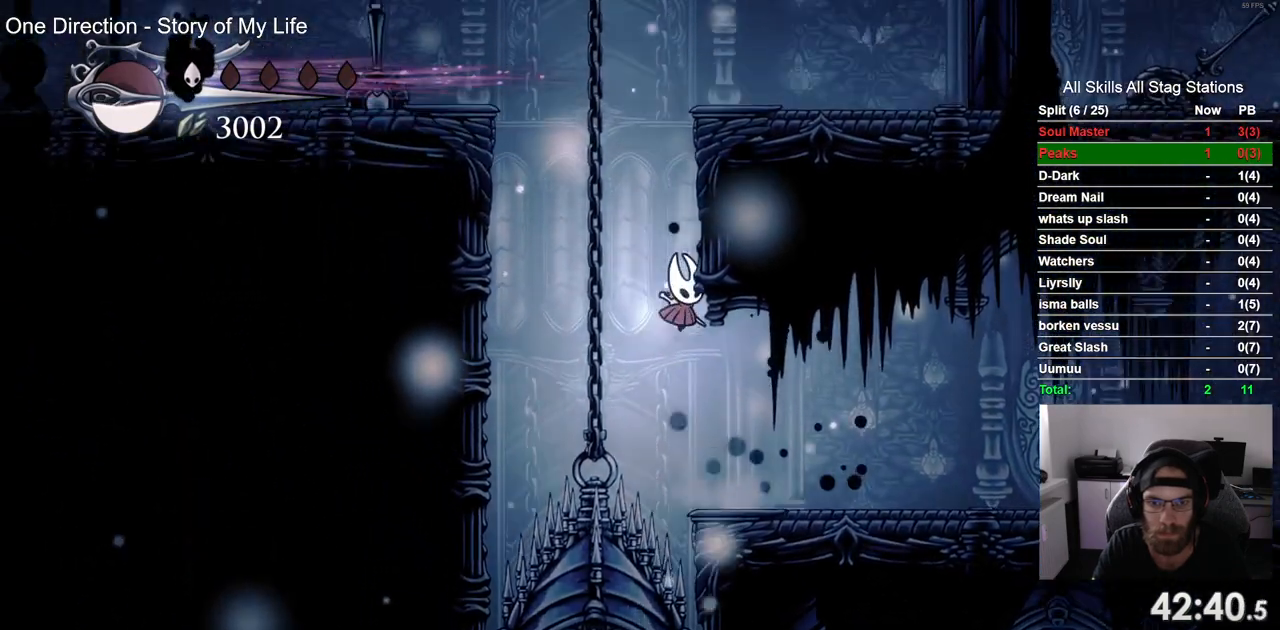
{"buttons": ["CROSS", "DPAD_LEFT"], "left_stick": "center", "right_stick": "center", "events": [[150, "CROSS", "up"], [200, "CROSS", "down"], [283, "DPAD_LEFT", "down"]]}
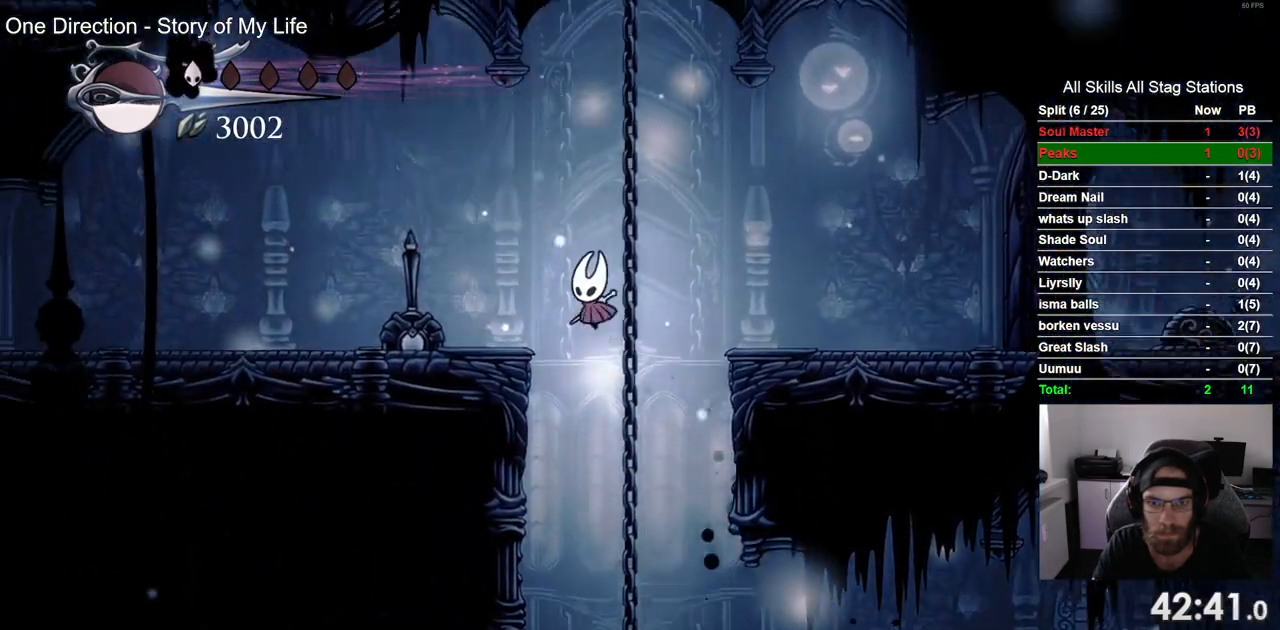
{"buttons": ["DPAD_LEFT"], "left_stick": "center", "right_stick": "center", "events": [[133, "CROSS", "up"], [200, "SQUARE", "down"], [317, "SQUARE", "up"]]}
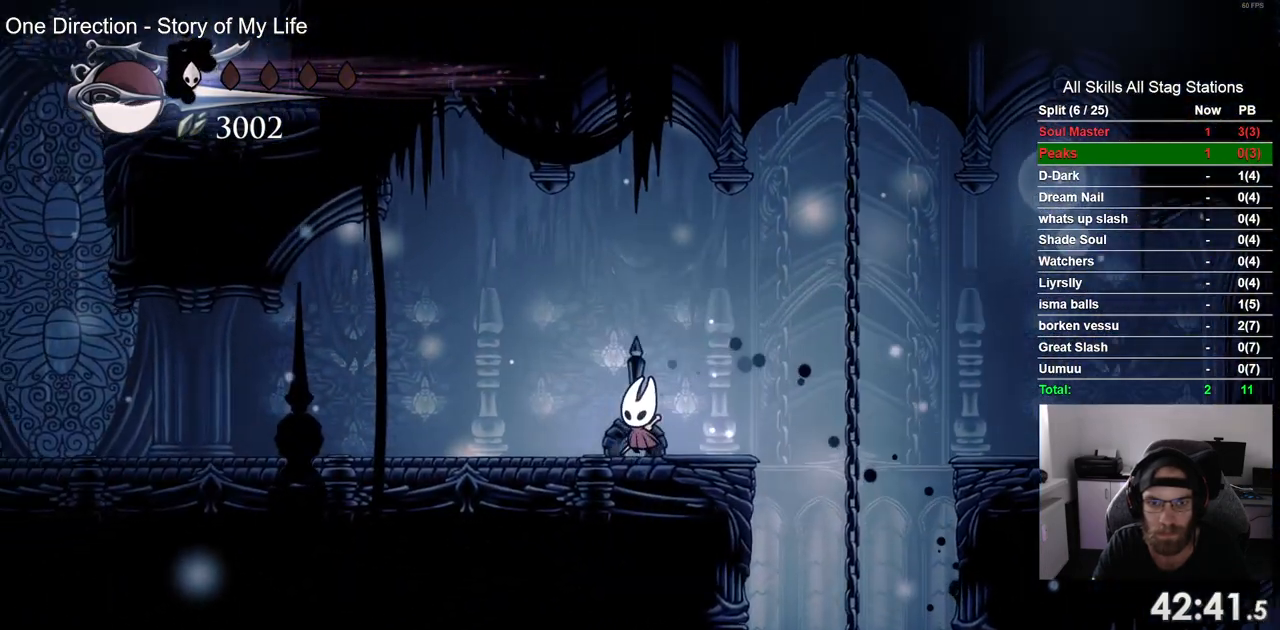
{"buttons": [], "left_stick": "center", "right_stick": "center", "events": [[267, "DPAD_LEFT", "up"]]}
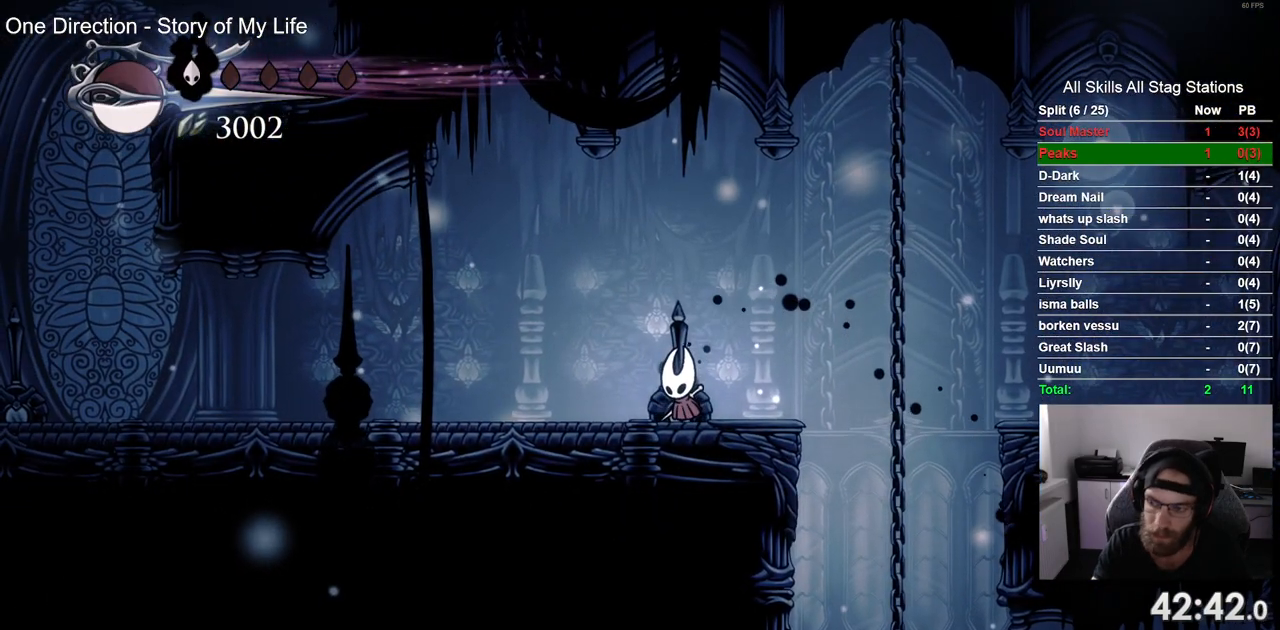
{"buttons": [], "left_stick": "center", "right_stick": "center", "events": []}
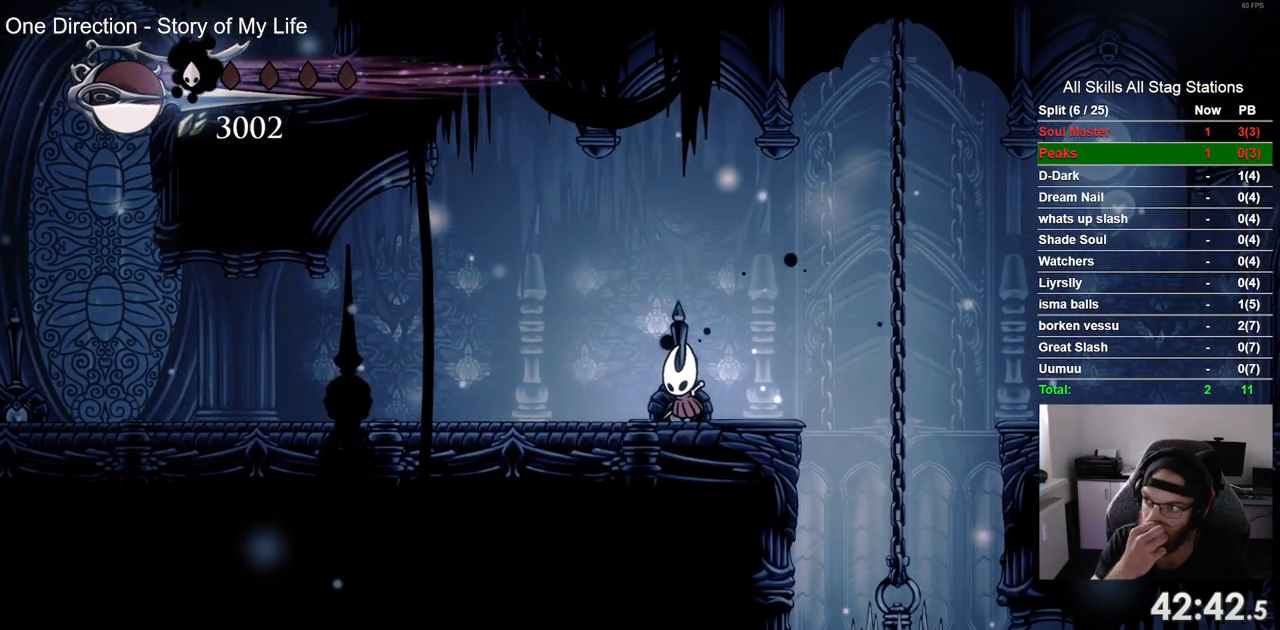
{"buttons": [], "left_stick": "center", "right_stick": "center", "events": []}
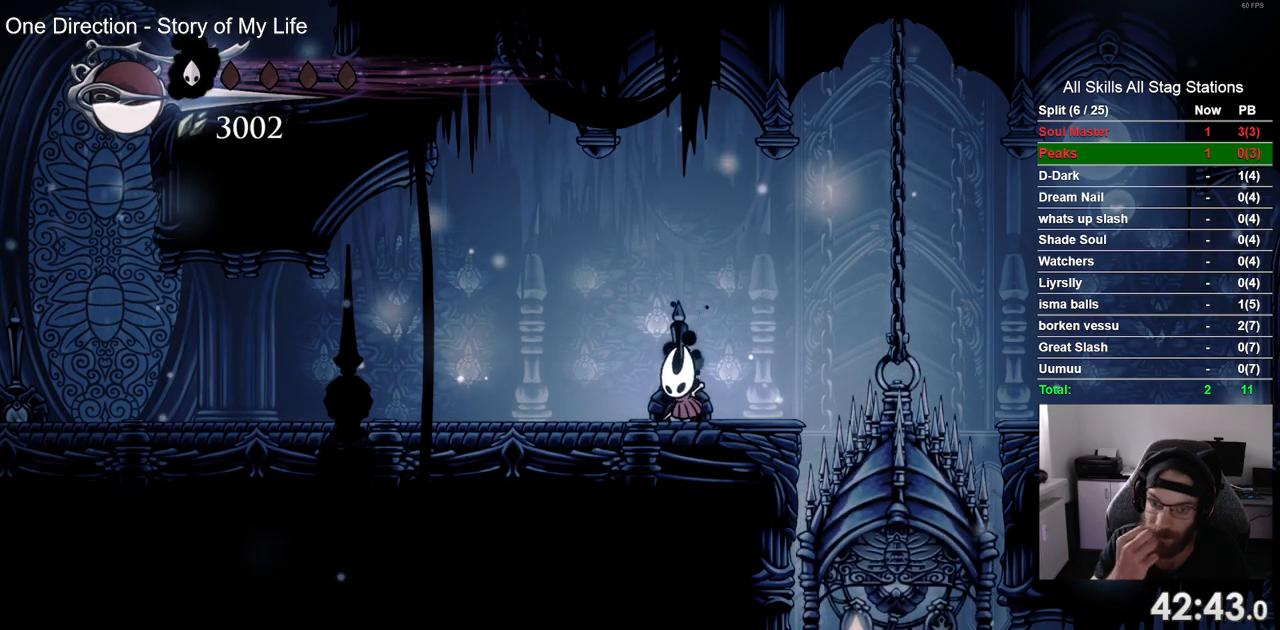
{"buttons": [], "left_stick": "center", "right_stick": "center", "events": []}
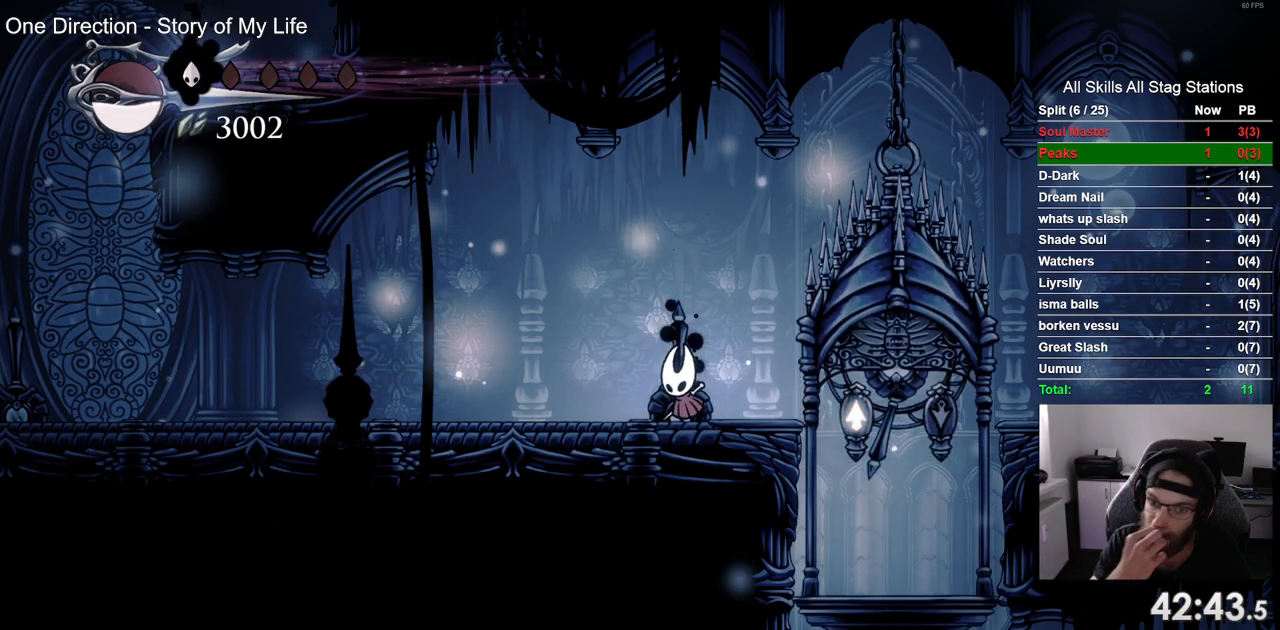
{"buttons": [], "left_stick": "center", "right_stick": "center", "events": []}
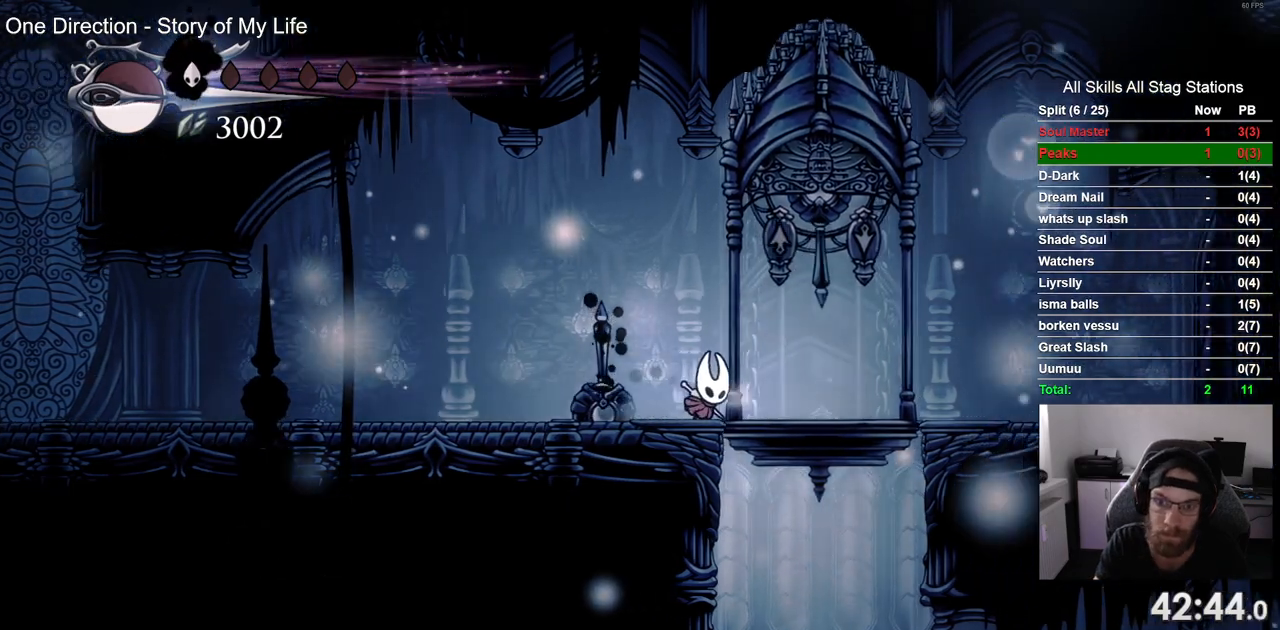
{"buttons": [], "left_stick": "center", "right_stick": "center", "events": [[233, "DPAD_UP", "down"], [267, "SQUARE", "down"], [383, "SQUARE", "up"], [433, "DPAD_UP", "up"]]}
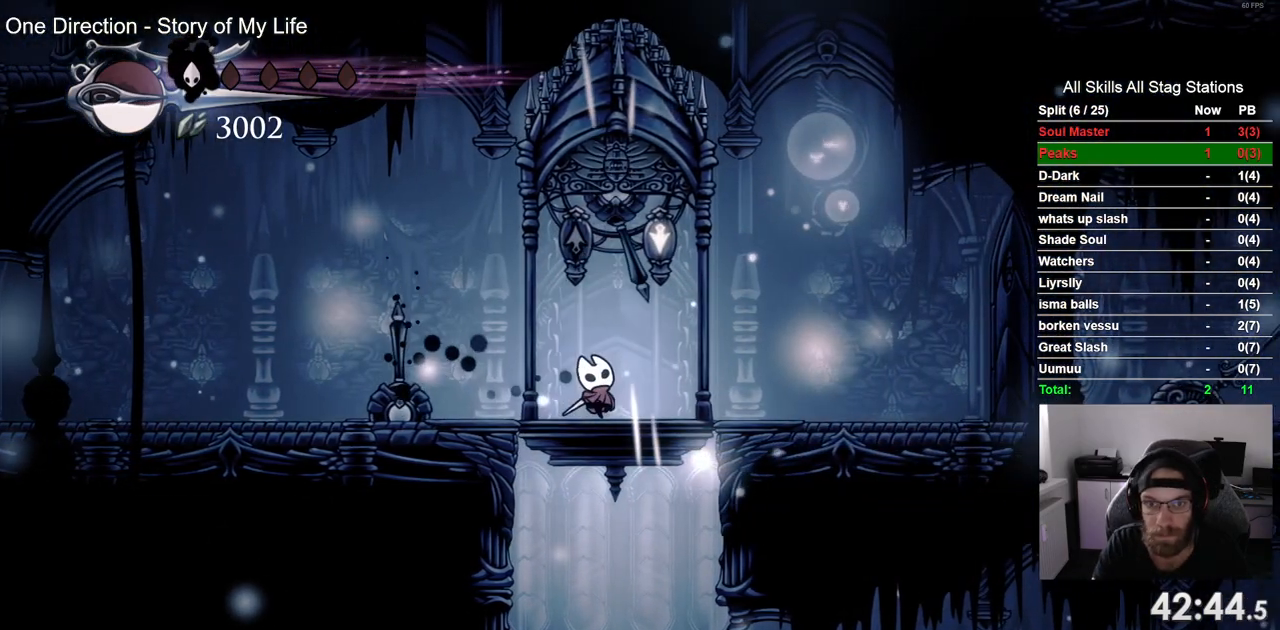
{"buttons": [], "left_stick": "center", "right_stick": "center", "events": []}
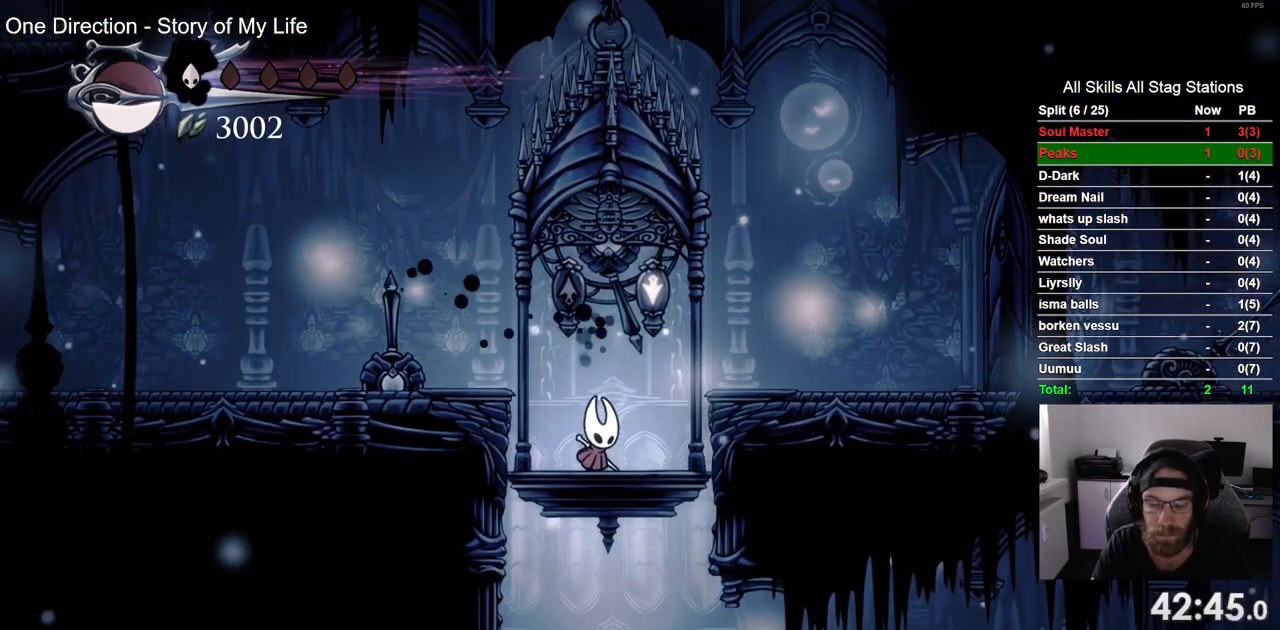
{"buttons": [], "left_stick": "center", "right_stick": "center", "events": []}
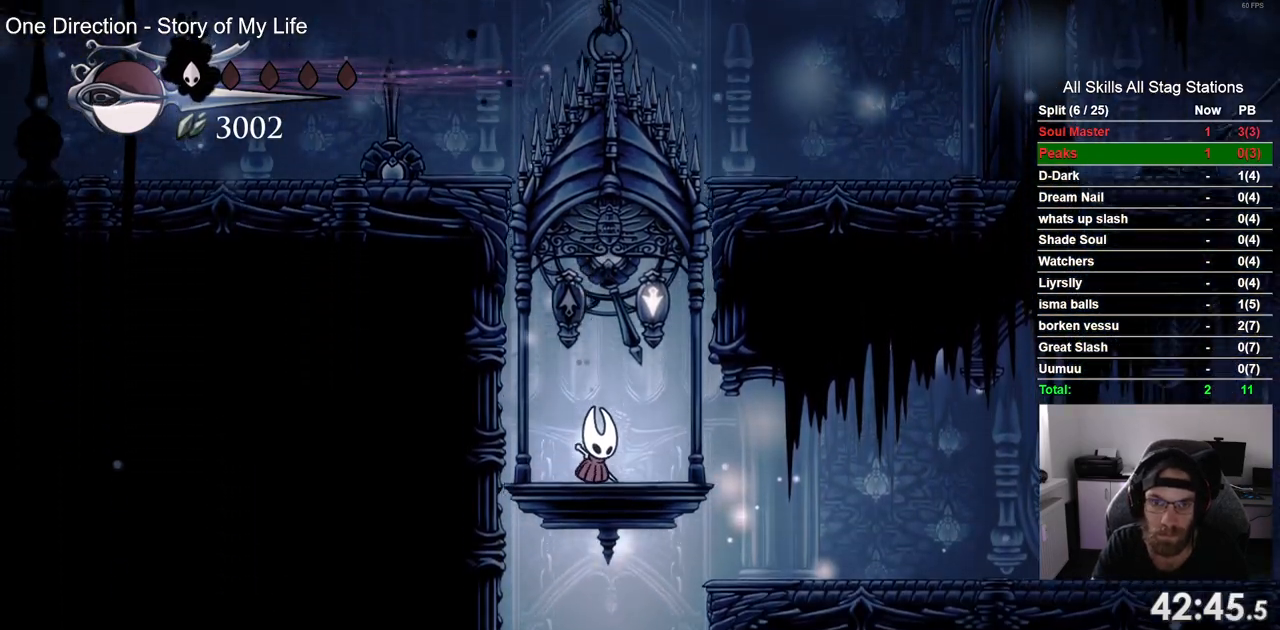
{"buttons": [], "left_stick": "center", "right_stick": "center", "events": []}
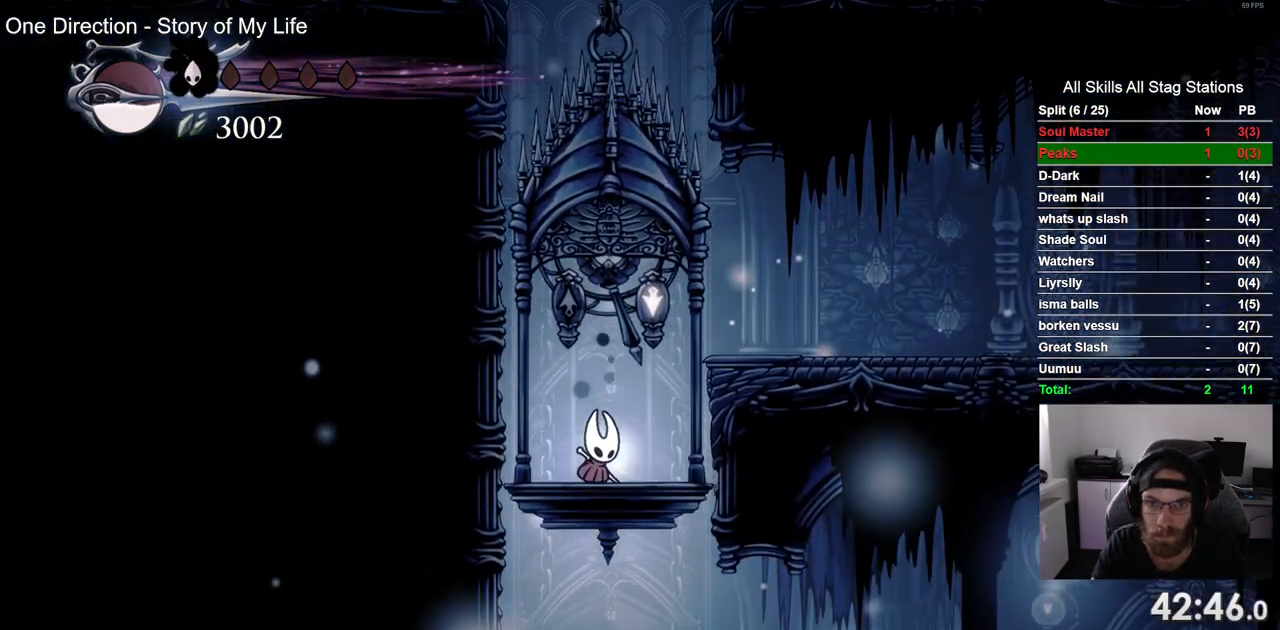
{"buttons": ["R2"], "left_stick": "center", "right_stick": "center", "events": [[483, "R2", "down"]]}
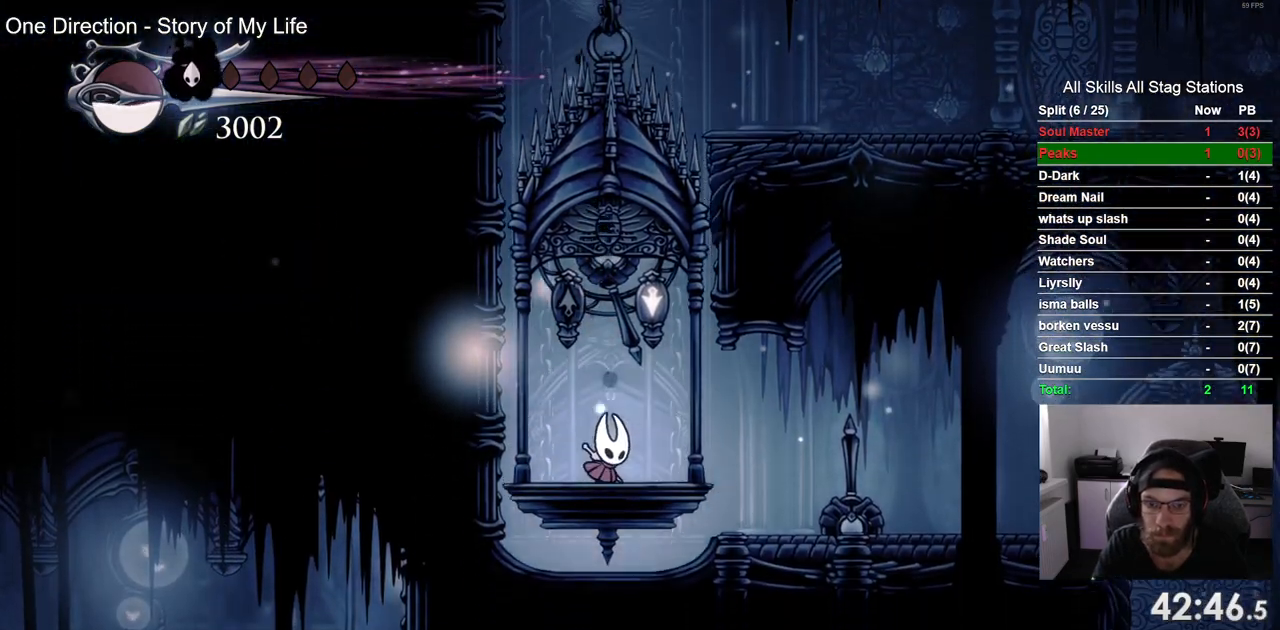
{"buttons": [], "left_stick": "center", "right_stick": "center", "events": [[217, "R2", "up"]]}